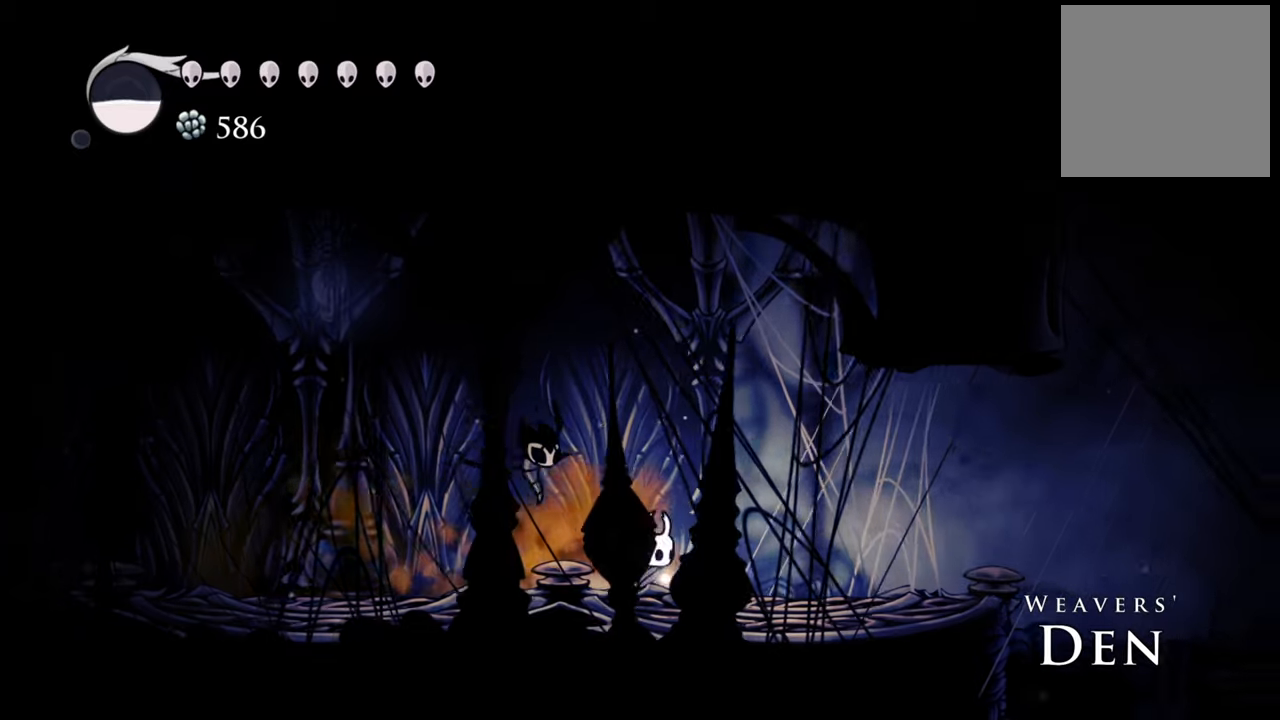
Gameplay with a controller (Xbox layout); each line is a JSON object with the inputs held at the frame after it. "events" lists button and stick changes between this image and that frame as [ms after this image, input, new state], when the widget could be followed in between. Not read: left_stick right_stick.
{"buttons": ["DPAD_RIGHT"], "events": []}
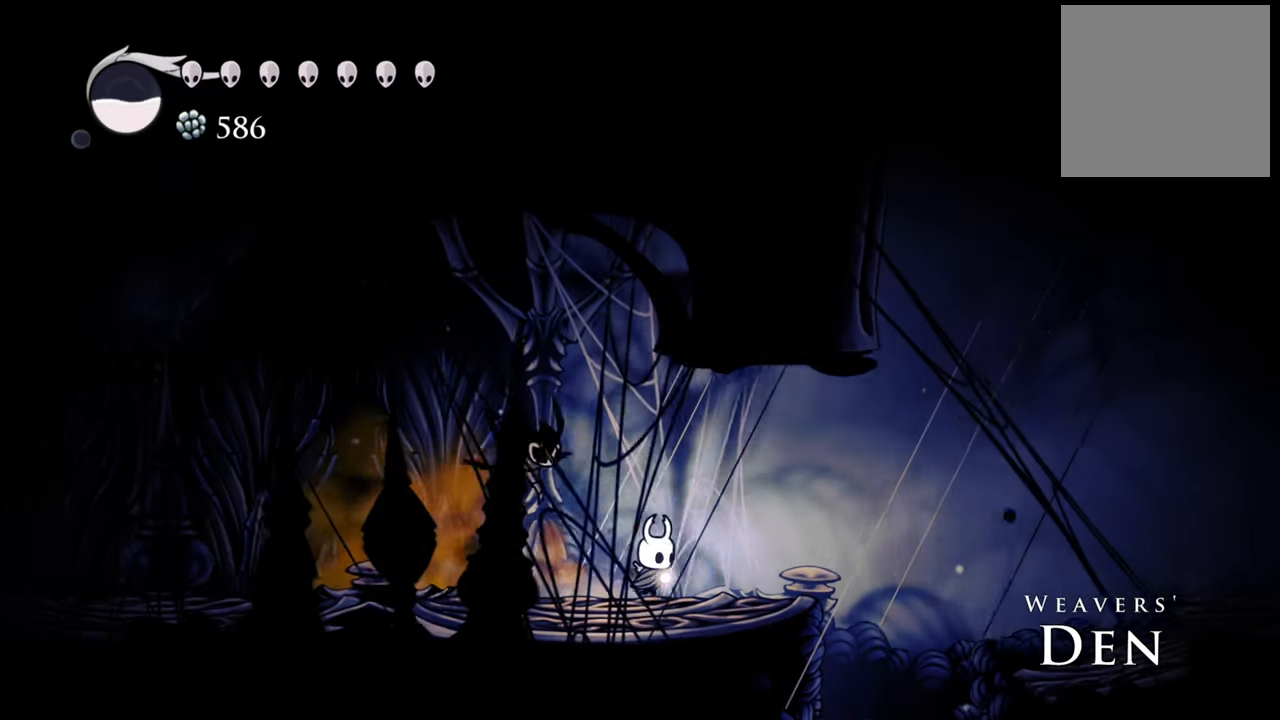
{"buttons": ["A", "DPAD_RIGHT"], "events": [[380, "A", "down"]]}
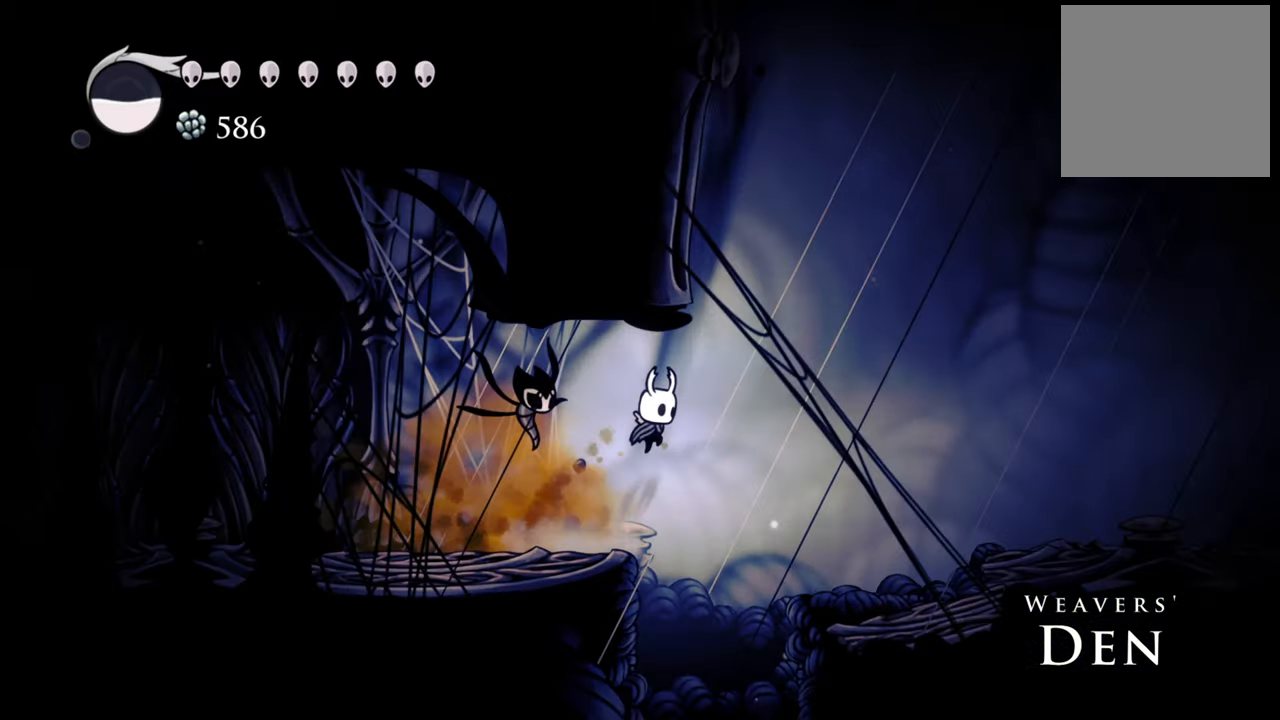
{"buttons": ["R2", "DPAD_RIGHT"], "events": [[360, "A", "up"], [420, "R2", "down"]]}
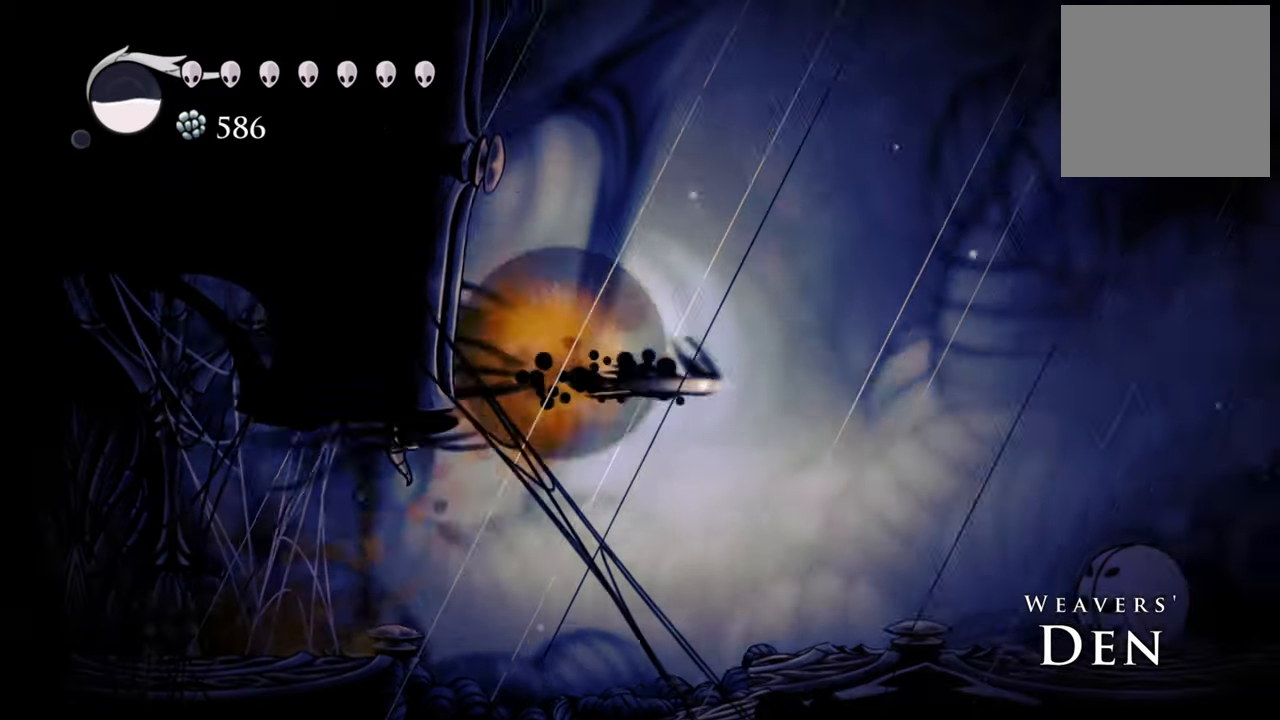
{"buttons": ["DPAD_RIGHT"], "events": [[140, "R2", "up"]]}
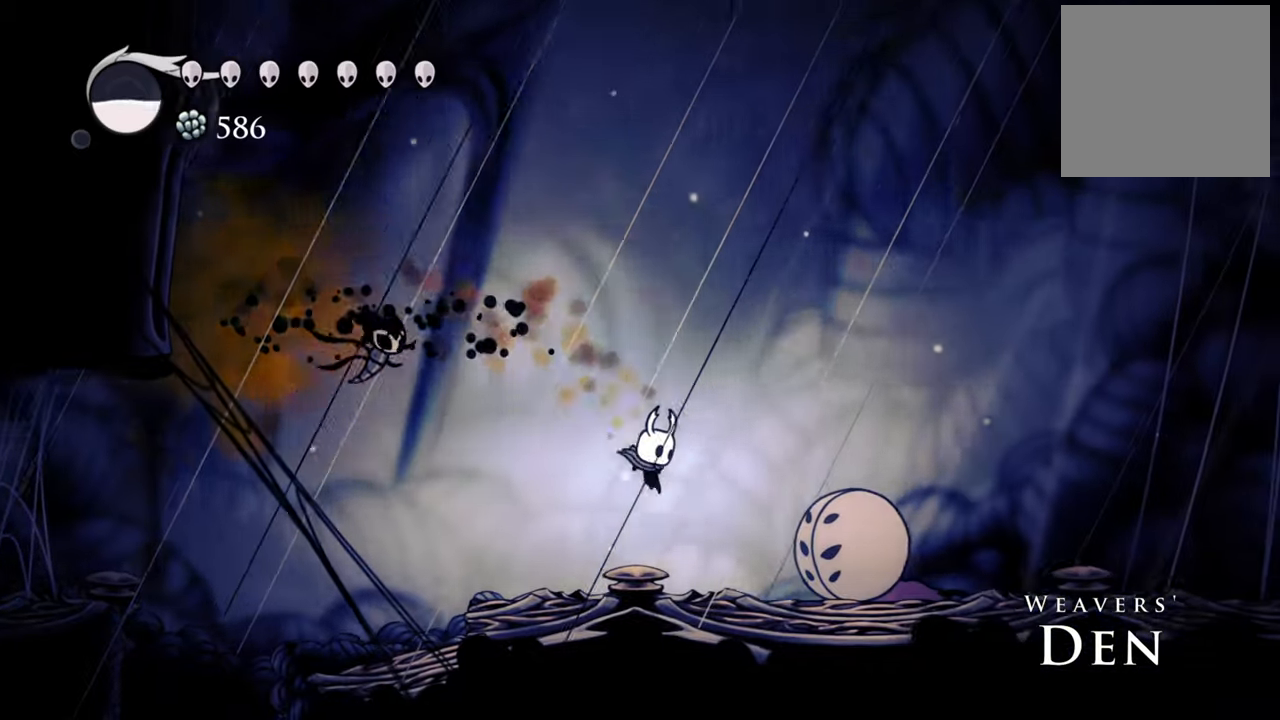
{"buttons": ["DPAD_RIGHT"], "events": [[120, "DPAD_RIGHT", "up"], [380, "DPAD_RIGHT", "down"]]}
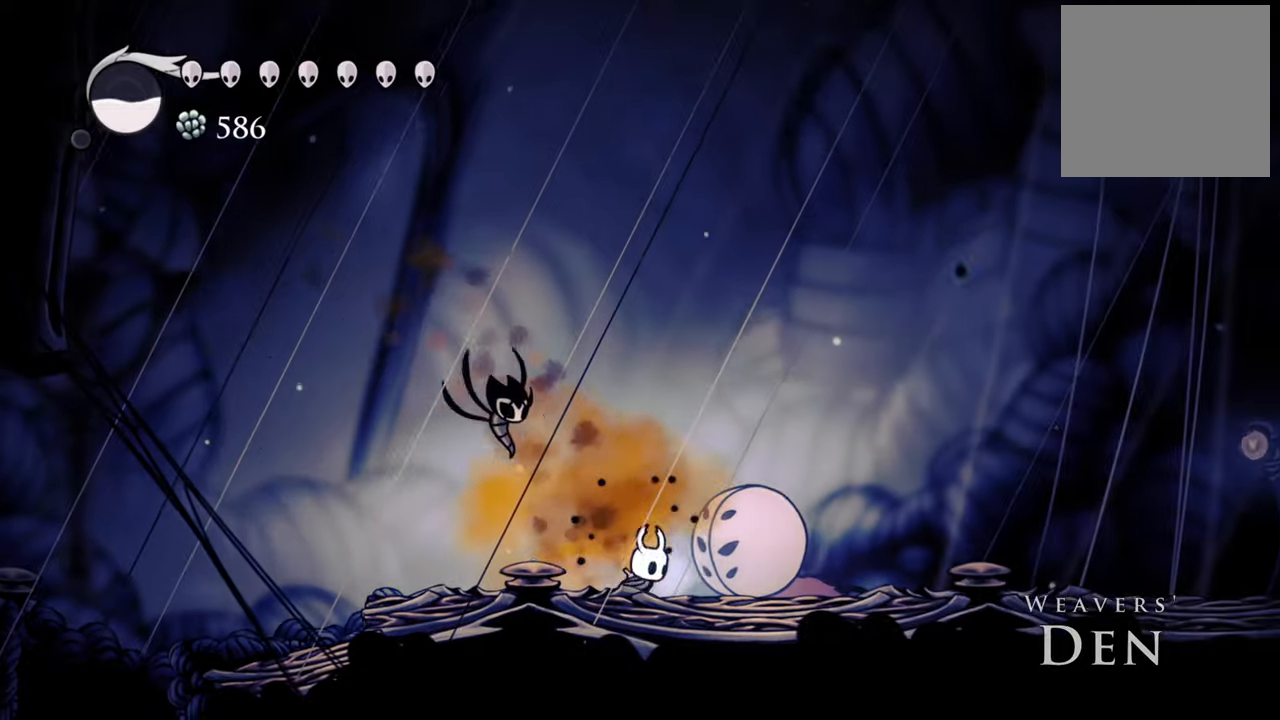
{"buttons": [], "events": [[40, "X", "down"], [60, "DPAD_RIGHT", "up"], [180, "X", "up"], [360, "X", "down"], [480, "X", "up"]]}
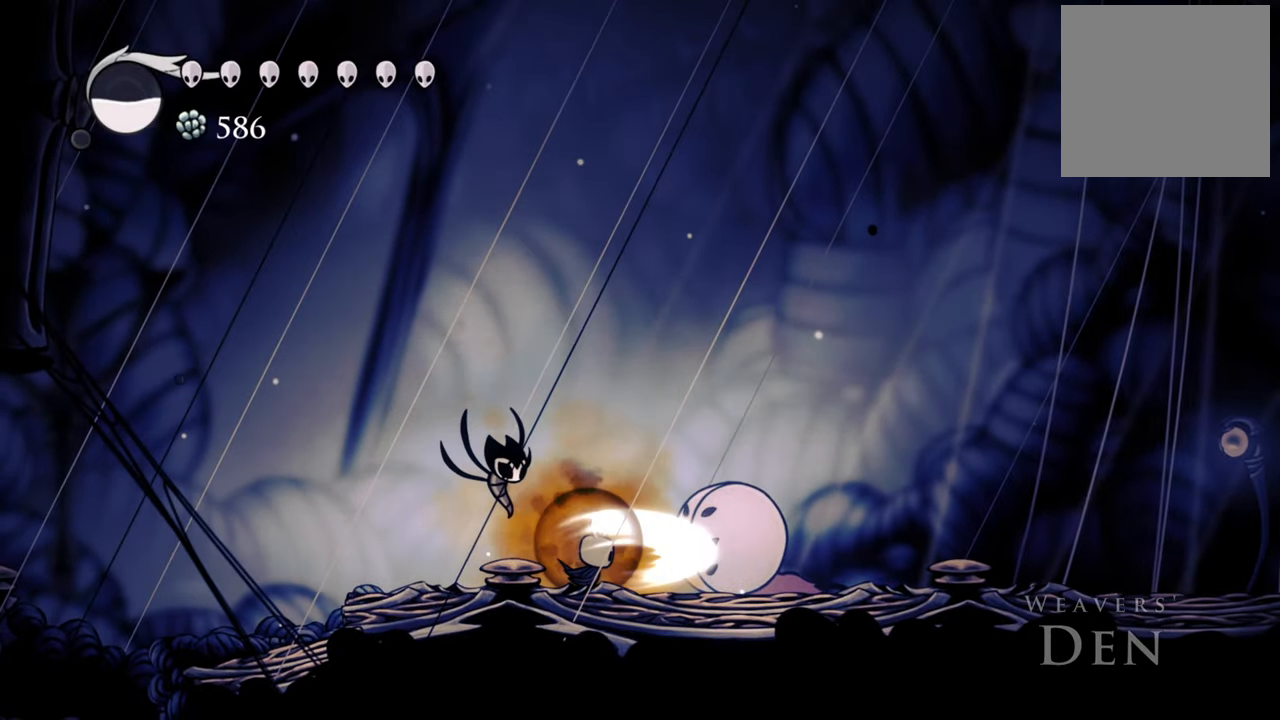
{"buttons": ["DPAD_RIGHT"], "events": [[80, "X", "down"], [220, "X", "up"], [300, "X", "down"], [360, "DPAD_RIGHT", "down"], [420, "X", "up"]]}
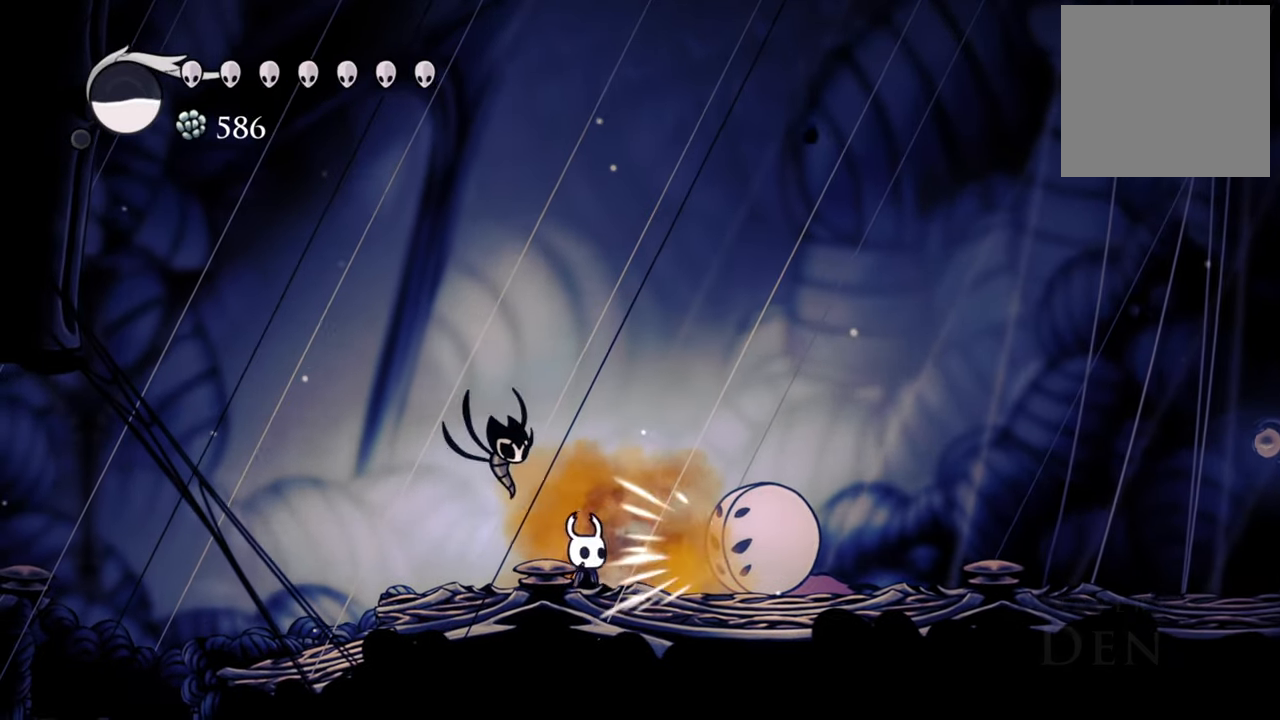
{"buttons": ["A", "DPAD_RIGHT"], "events": [[40, "X", "down"], [160, "X", "up"], [280, "A", "down"]]}
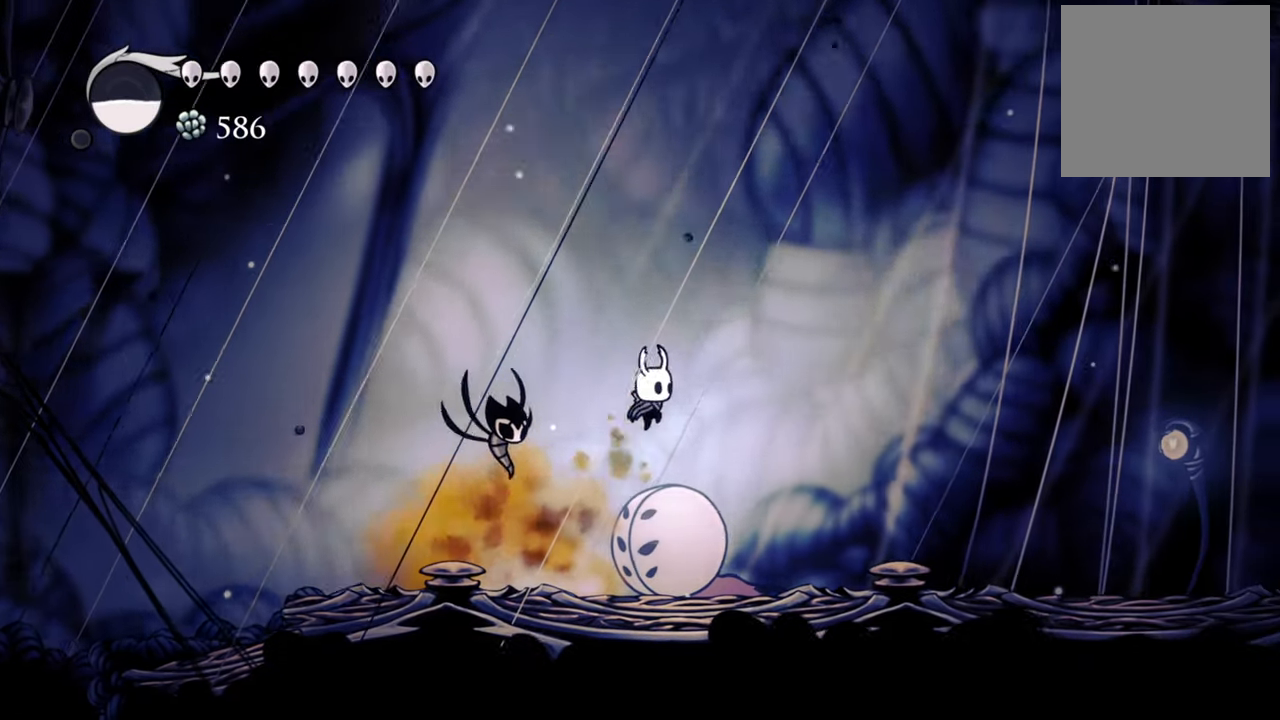
{"buttons": ["DPAD_RIGHT"], "events": [[100, "A", "up"], [160, "R2", "down"], [340, "R2", "up"]]}
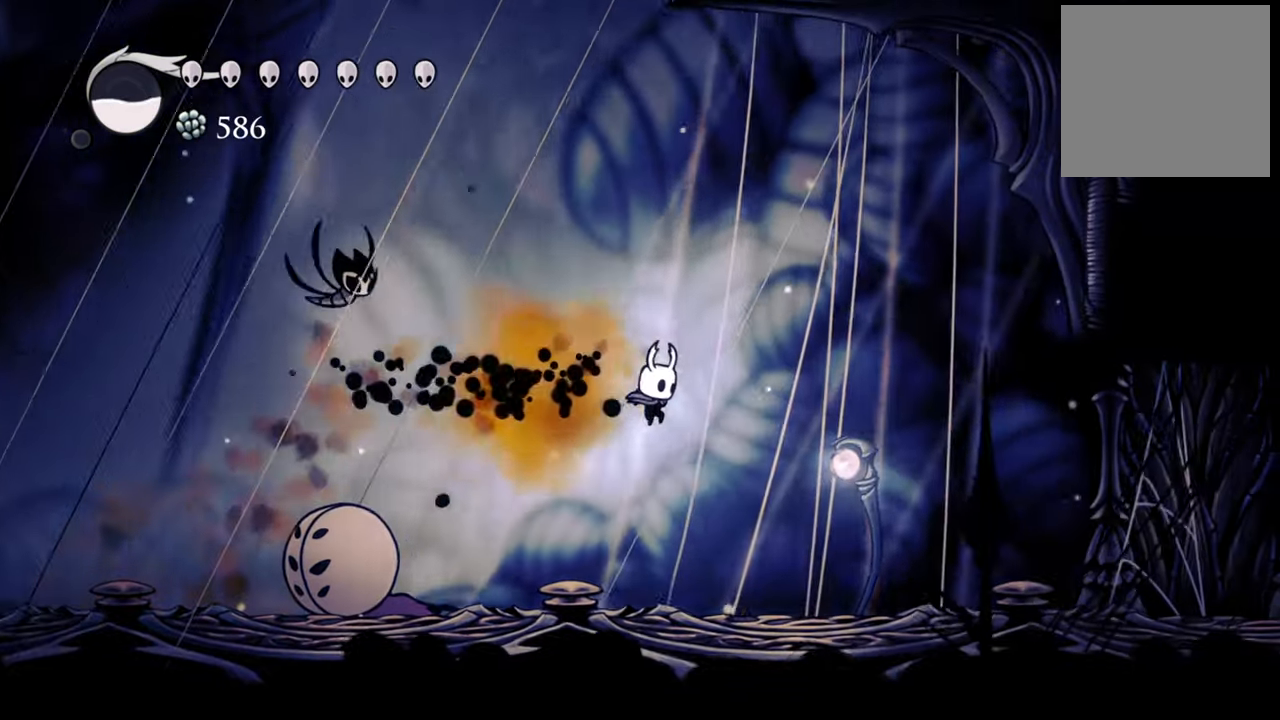
{"buttons": ["R2", "DPAD_RIGHT"], "events": [[500, "R2", "down"]]}
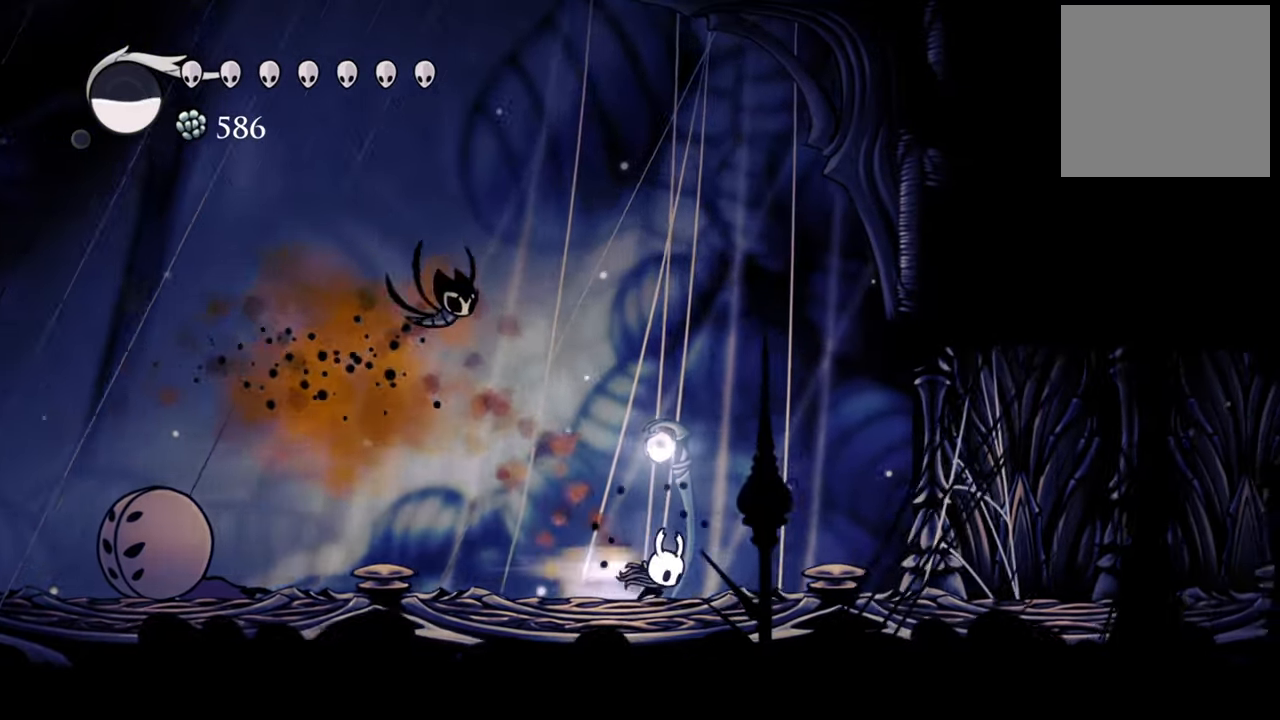
{"buttons": ["DPAD_RIGHT"], "events": [[220, "R2", "up"]]}
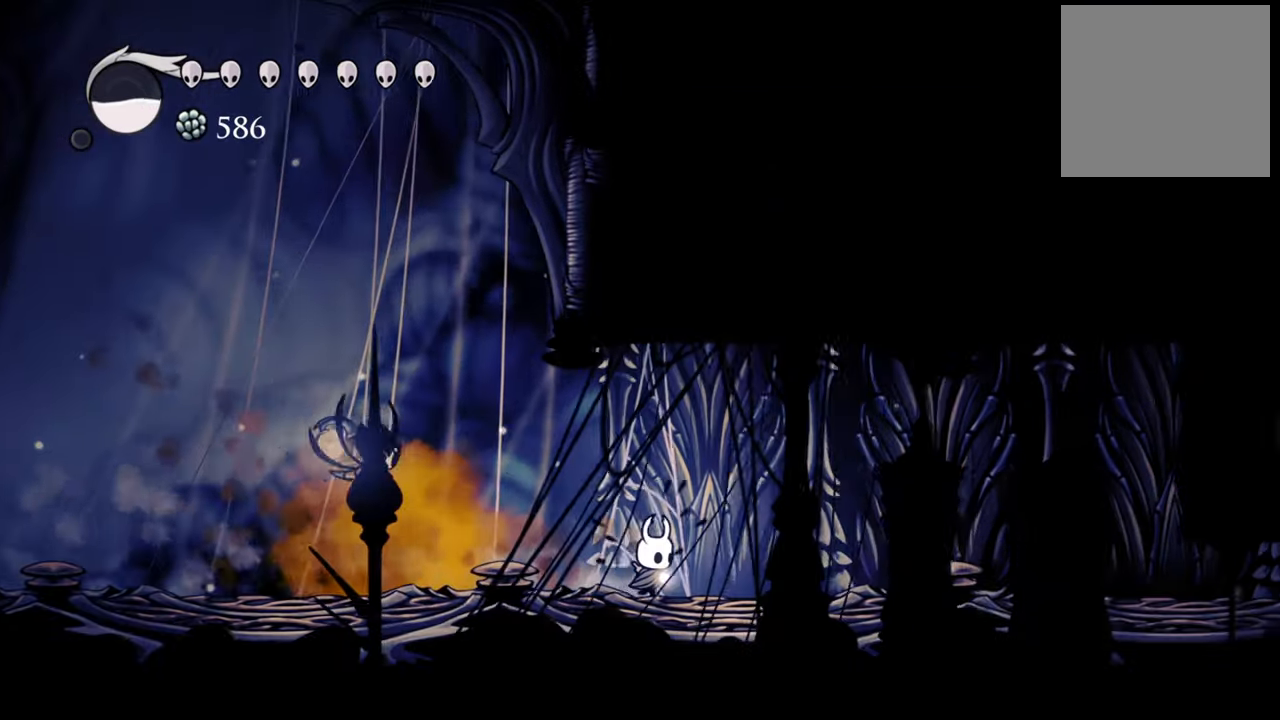
{"buttons": ["DPAD_RIGHT"], "events": [[140, "R2", "down"], [360, "R2", "up"]]}
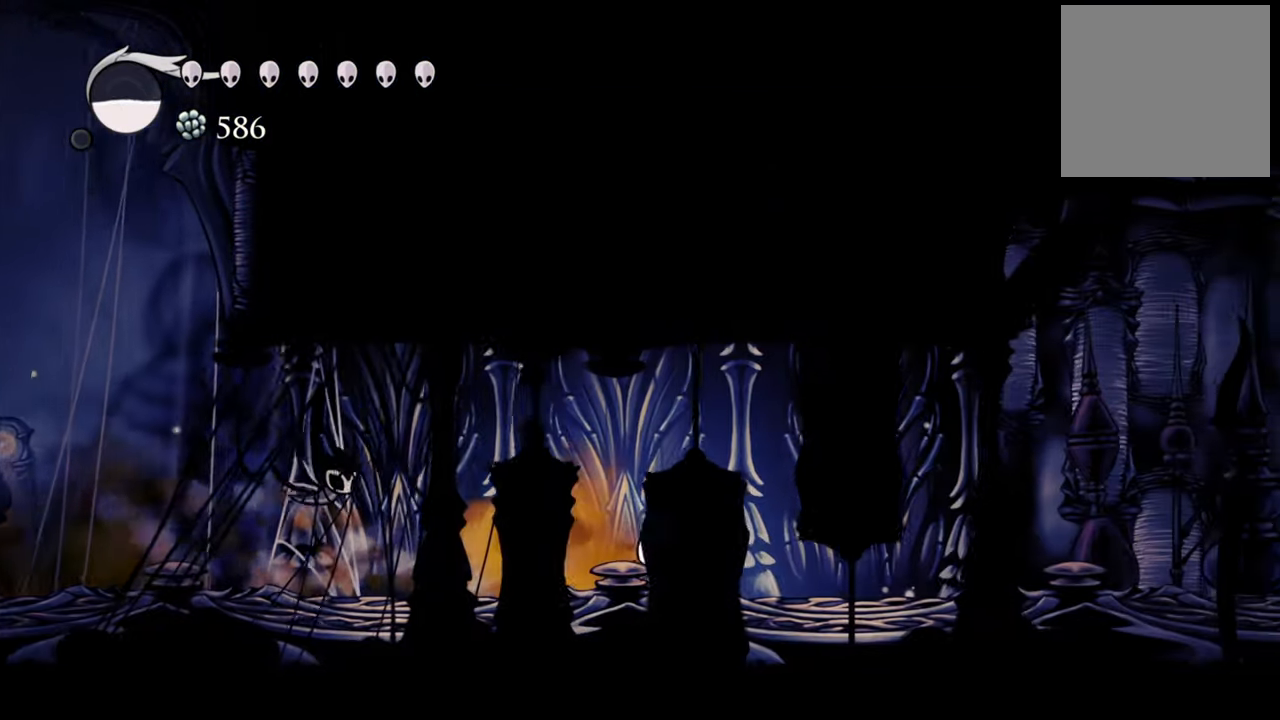
{"buttons": ["R2", "DPAD_RIGHT"], "events": [[460, "R2", "down"]]}
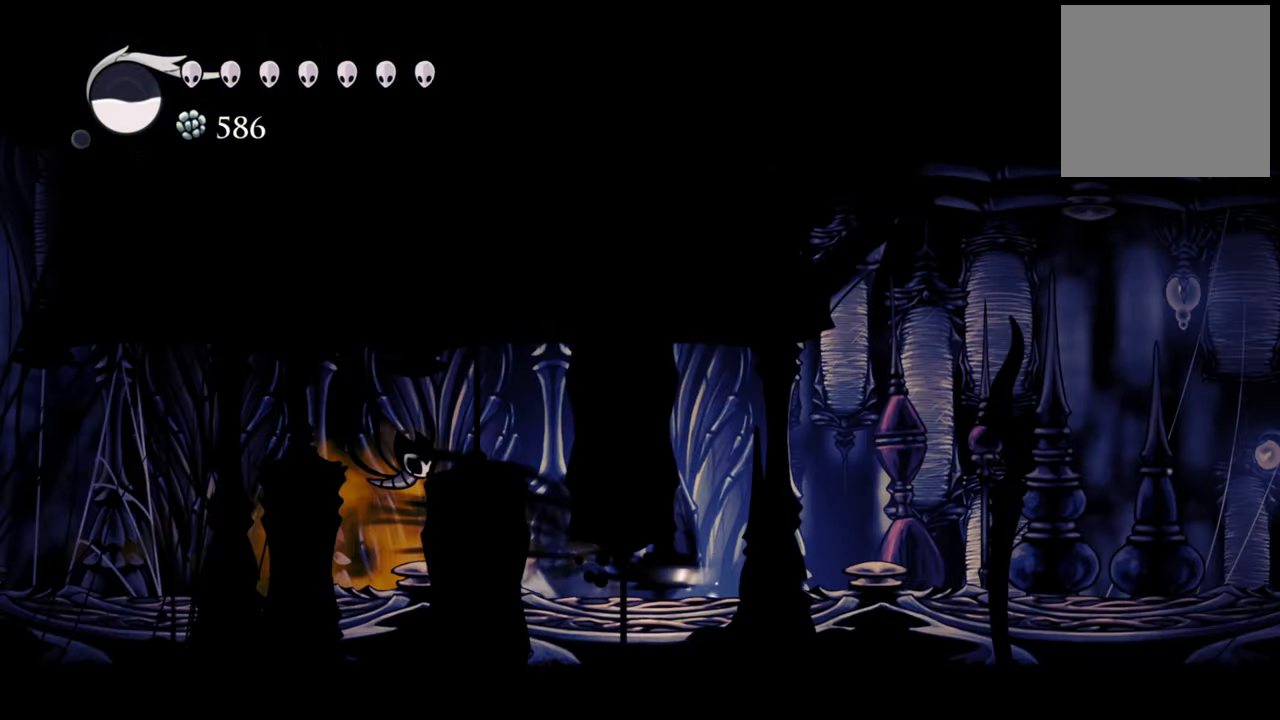
{"buttons": ["DPAD_RIGHT"], "events": [[220, "R2", "up"]]}
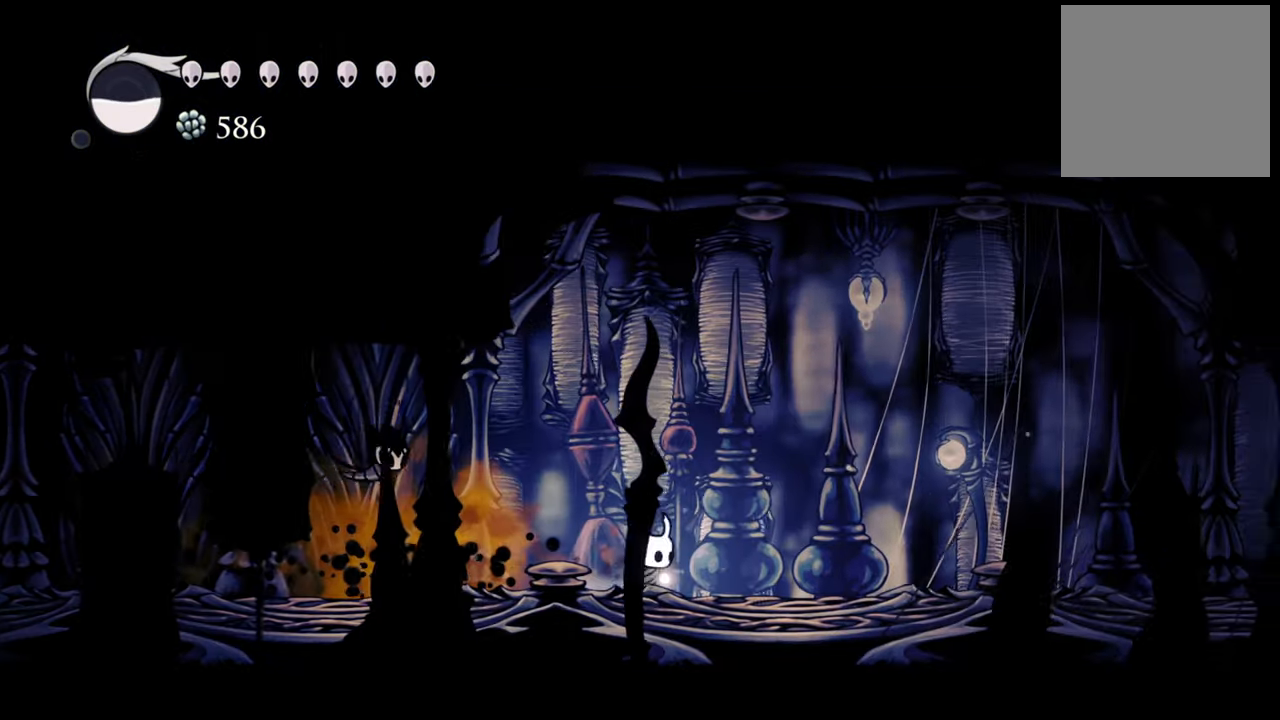
{"buttons": ["DPAD_RIGHT"], "events": [[100, "R2", "down"], [340, "R2", "up"]]}
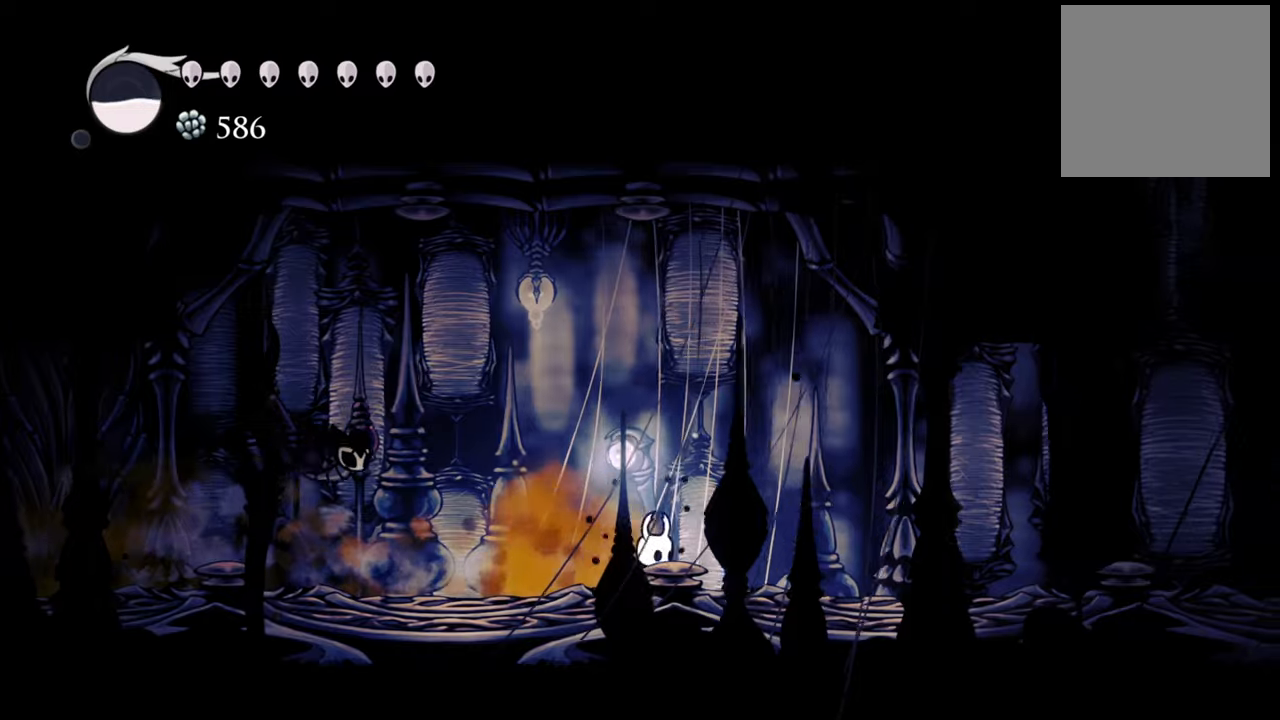
{"buttons": ["DPAD_RIGHT"], "events": []}
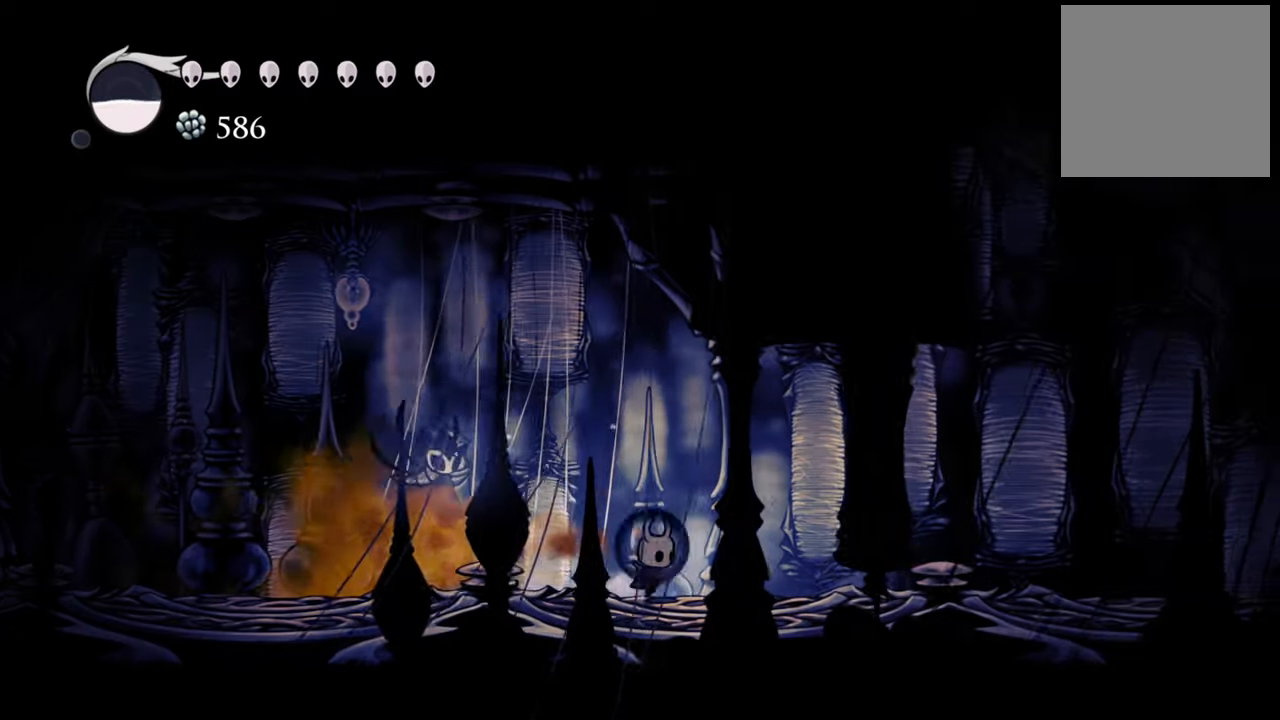
{"buttons": ["DPAD_RIGHT"], "events": []}
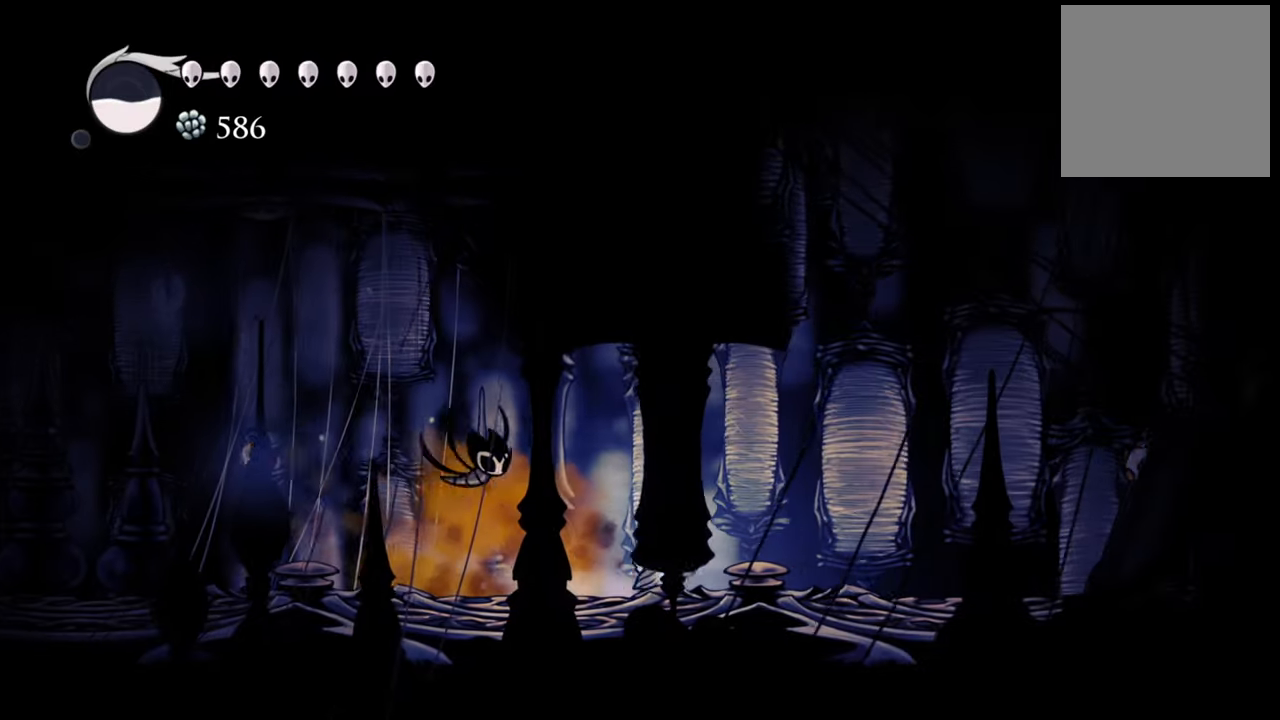
{"buttons": ["DPAD_RIGHT"], "events": []}
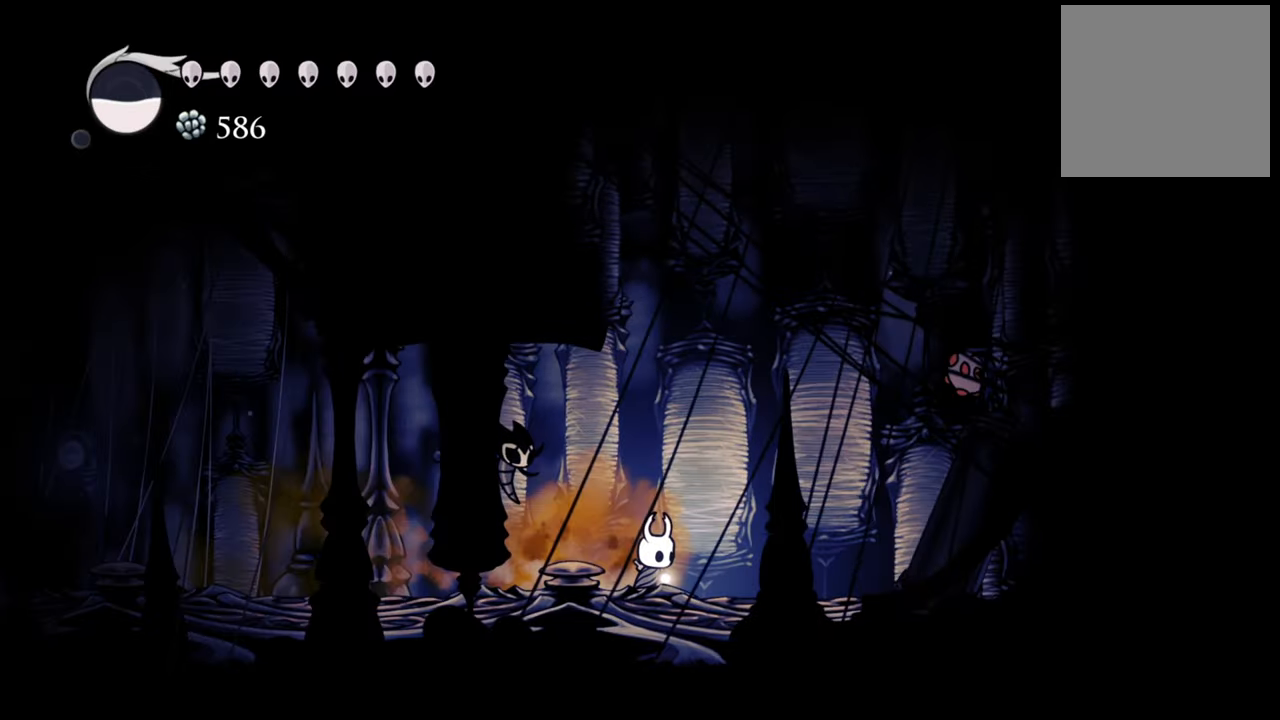
{"buttons": ["A", "DPAD_RIGHT"], "events": [[360, "A", "down"]]}
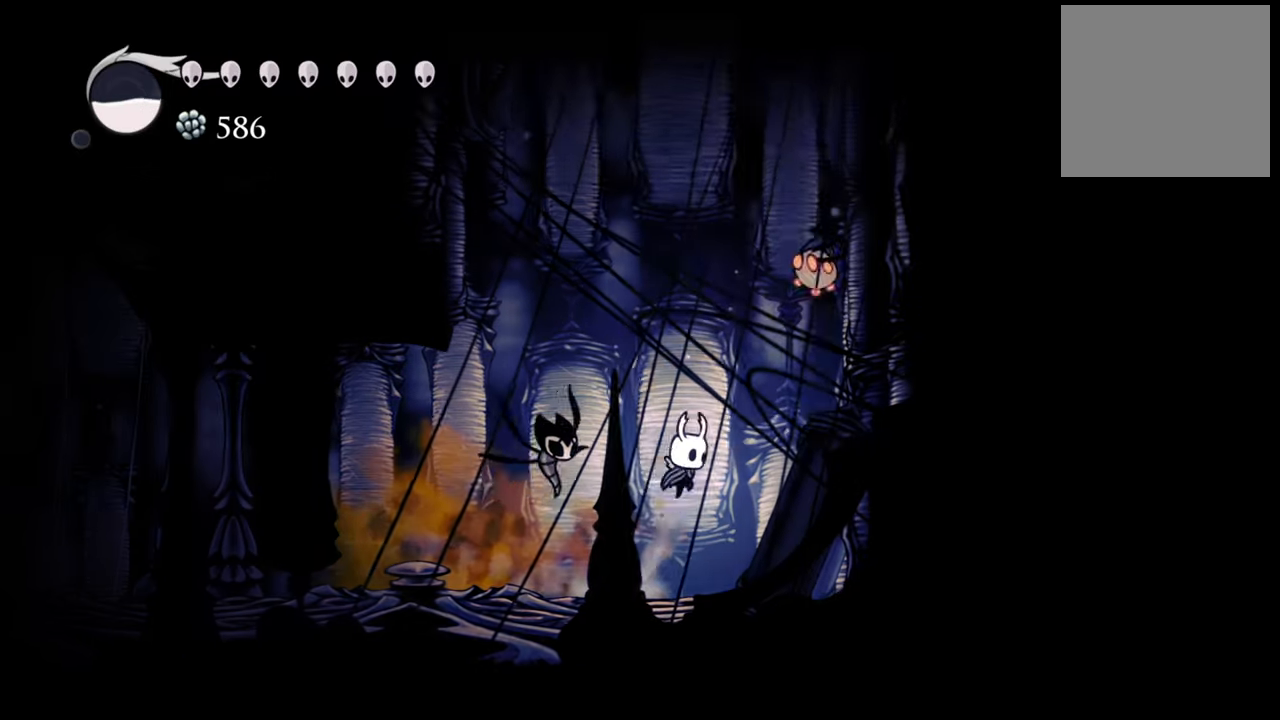
{"buttons": [], "events": [[140, "DPAD_UP", "down"], [340, "X", "down"], [380, "A", "up"], [480, "DPAD_UP", "up"], [480, "X", "up"], [500, "DPAD_RIGHT", "up"]]}
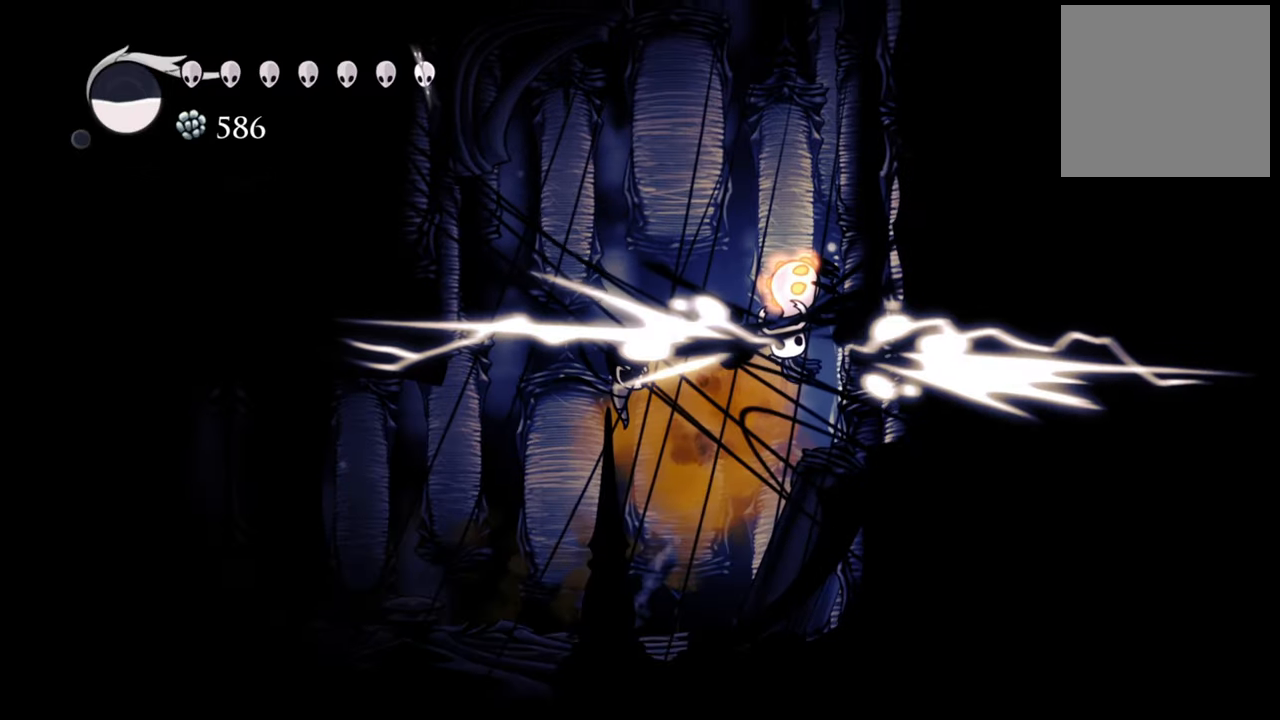
{"buttons": ["A", "DPAD_UP", "DPAD_RIGHT"], "events": [[360, "DPAD_UP", "down"], [420, "DPAD_RIGHT", "down"], [440, "A", "down"]]}
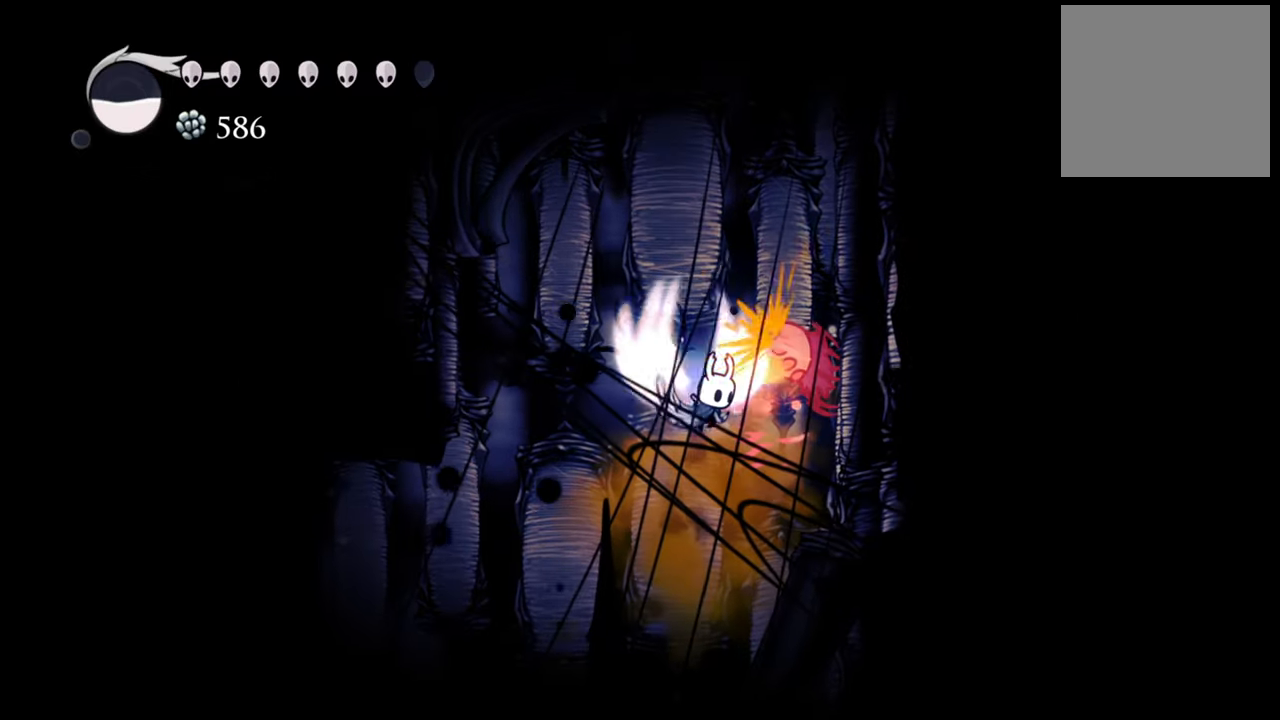
{"buttons": [], "events": [[160, "A", "up"], [180, "DPAD_RIGHT", "up"], [180, "DPAD_UP", "up"], [180, "X", "down"], [240, "X", "up"], [360, "X", "down"], [420, "DPAD_RIGHT", "down"], [460, "X", "up"], [480, "DPAD_RIGHT", "up"]]}
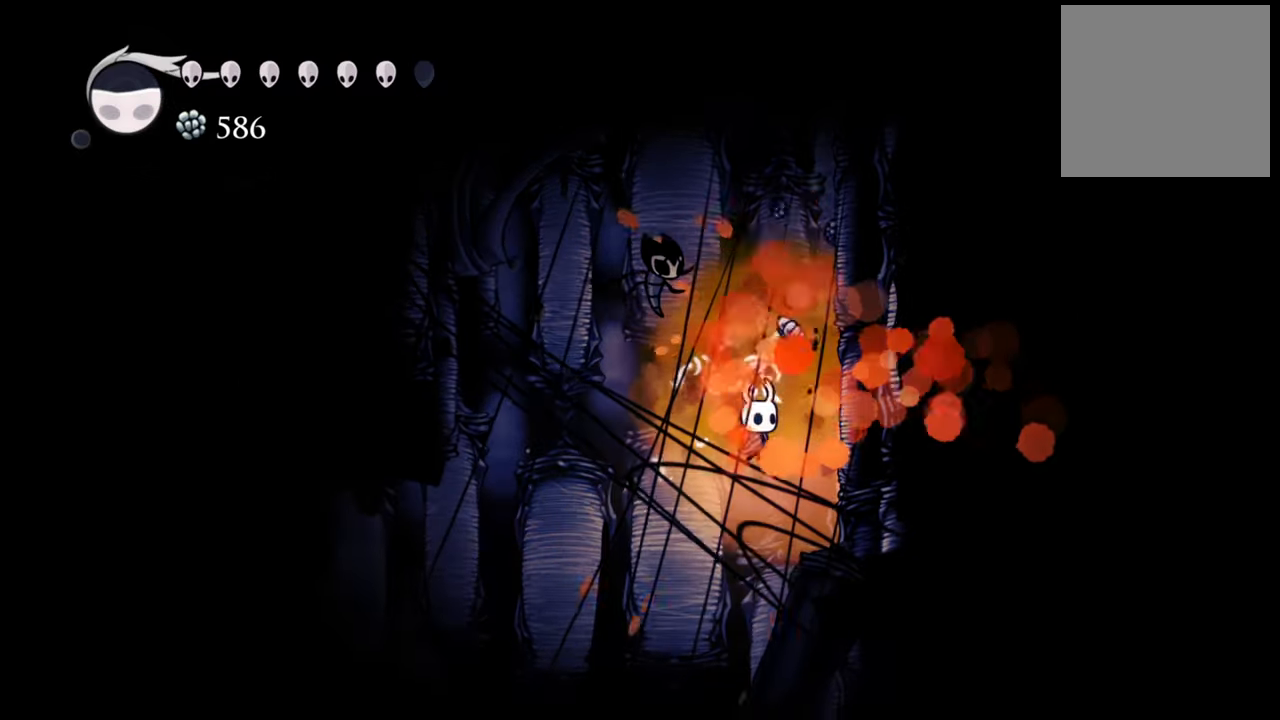
{"buttons": ["A", "DPAD_RIGHT"], "events": [[200, "DPAD_RIGHT", "down"], [380, "A", "down"]]}
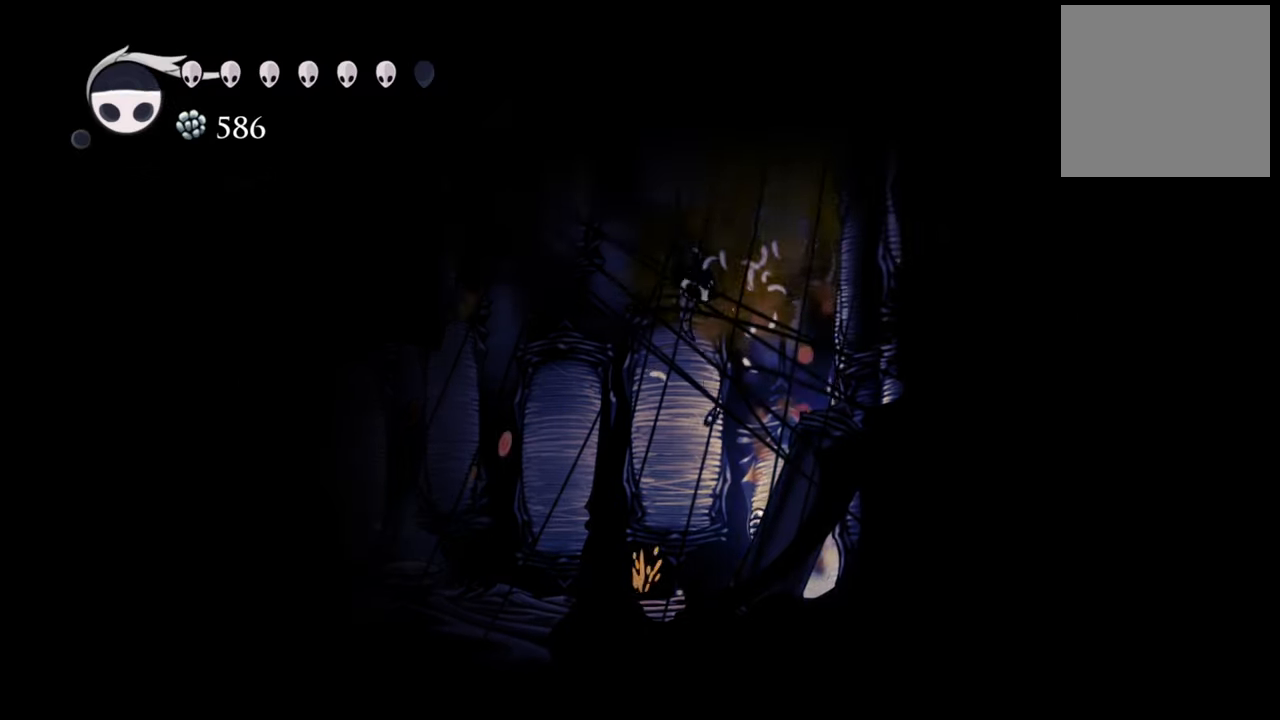
{"buttons": ["A", "DPAD_RIGHT"], "events": [[240, "A", "up"], [320, "A", "down"]]}
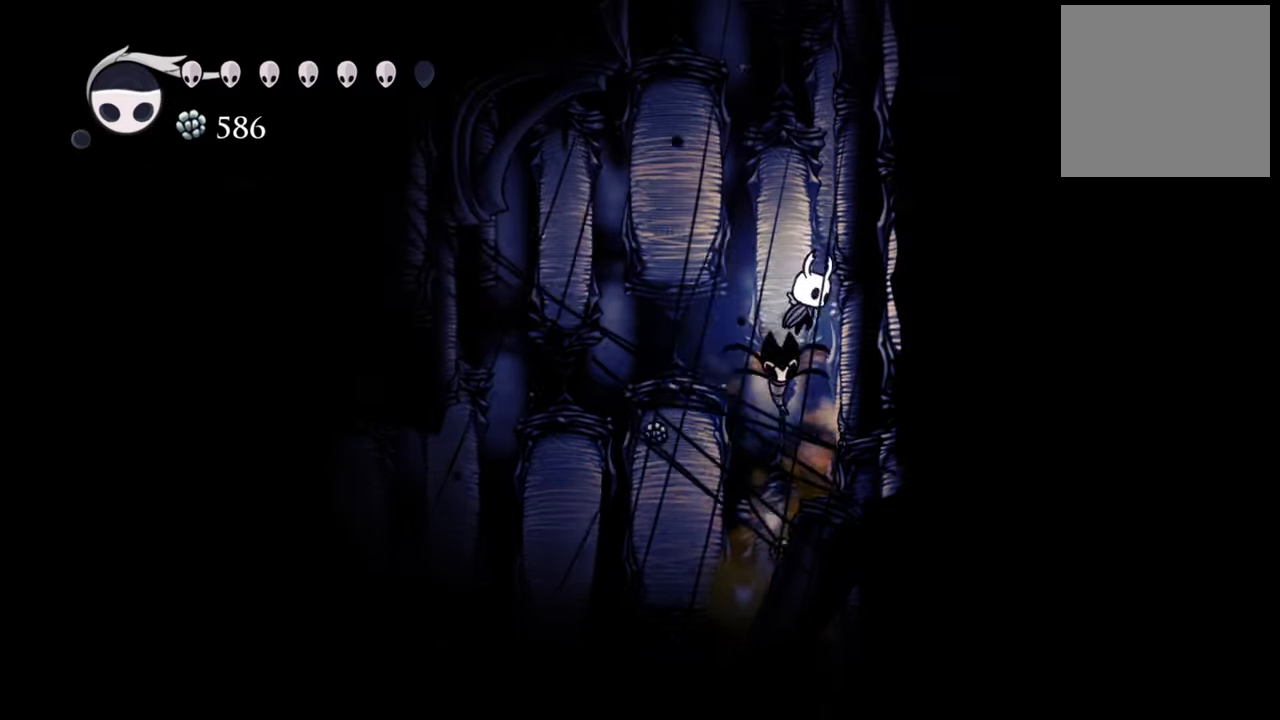
{"buttons": ["A", "DPAD_RIGHT"], "events": [[60, "A", "up"], [180, "A", "down"], [420, "A", "up"], [500, "A", "down"]]}
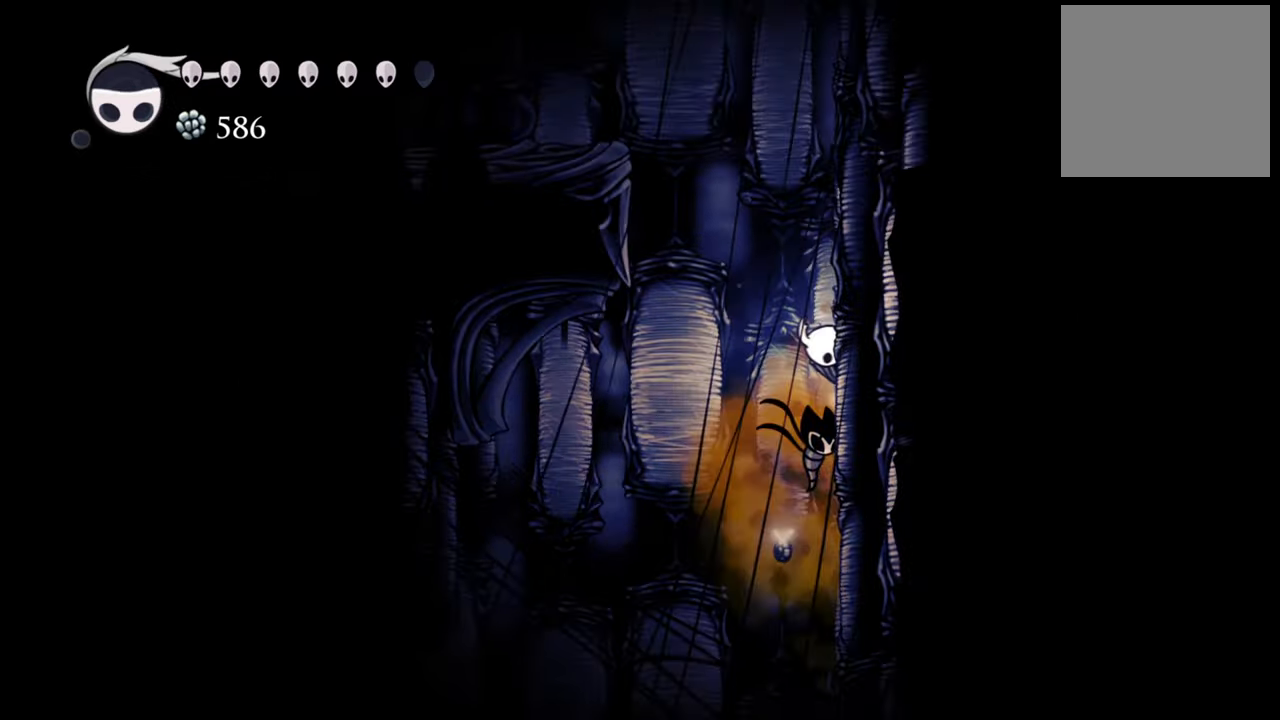
{"buttons": ["A", "DPAD_RIGHT"], "events": [[240, "A", "up"], [360, "A", "down"]]}
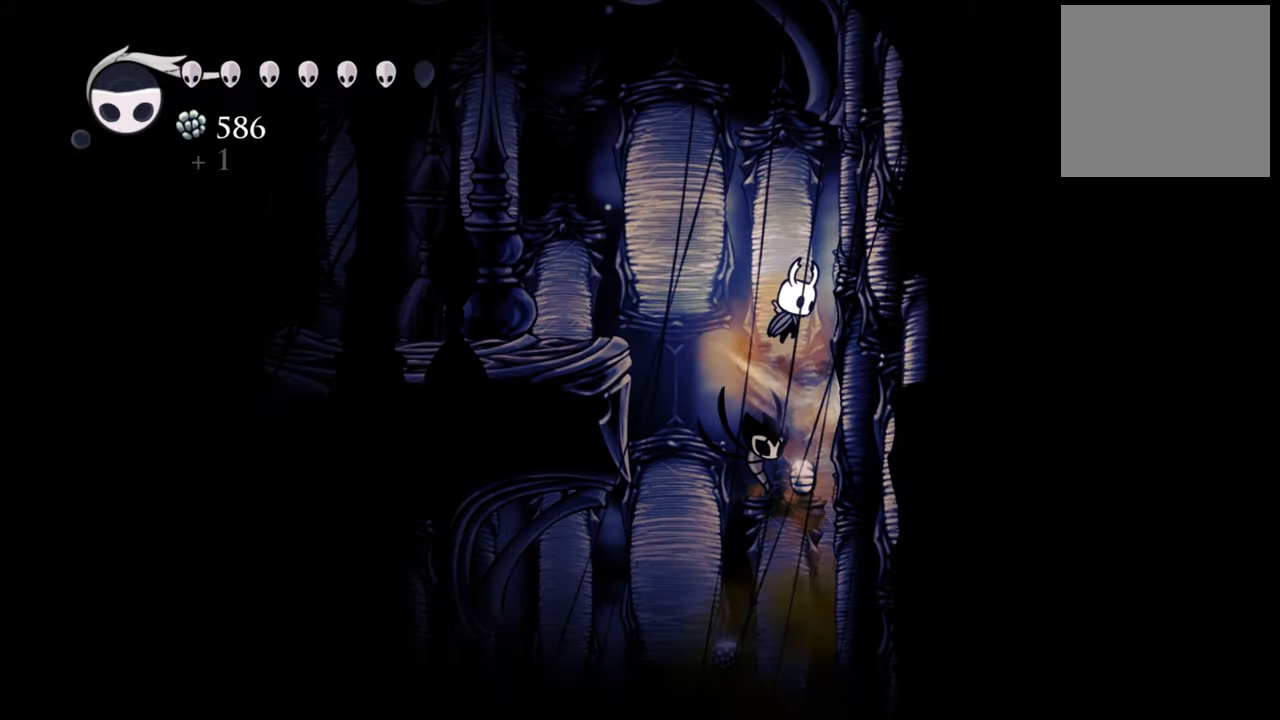
{"buttons": ["R2", "DPAD_LEFT"], "events": [[60, "A", "up"], [140, "A", "down"], [280, "DPAD_RIGHT", "up"], [360, "DPAD_LEFT", "down"], [380, "DPAD_DOWN", "down"], [400, "R2", "down"], [420, "A", "up"], [420, "DPAD_DOWN", "up"]]}
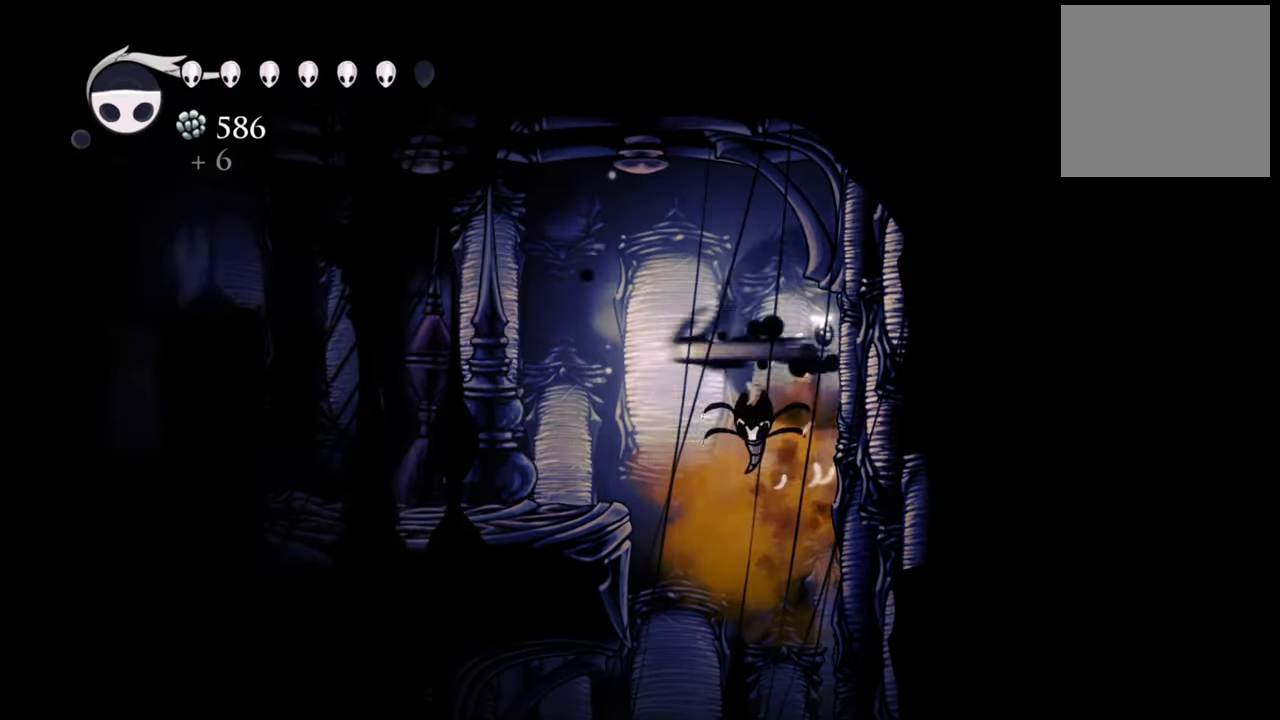
{"buttons": ["DPAD_LEFT"], "events": [[140, "R2", "up"]]}
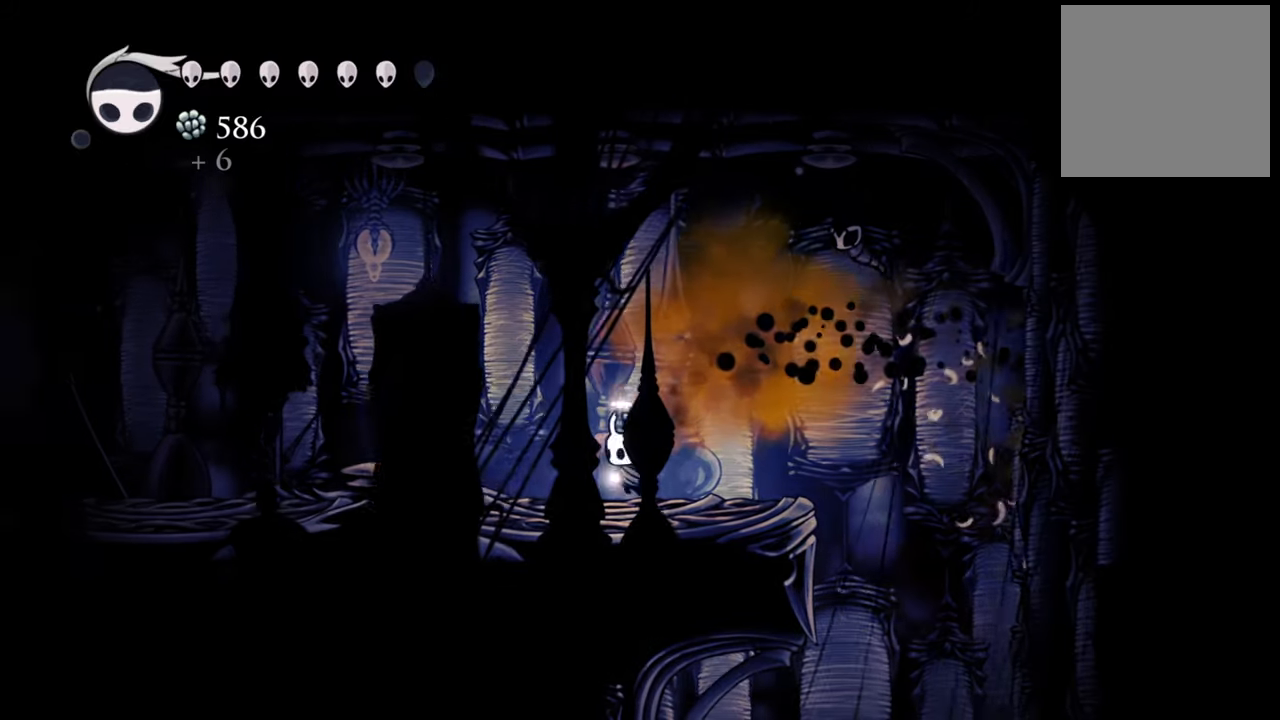
{"buttons": ["DPAD_LEFT"], "events": []}